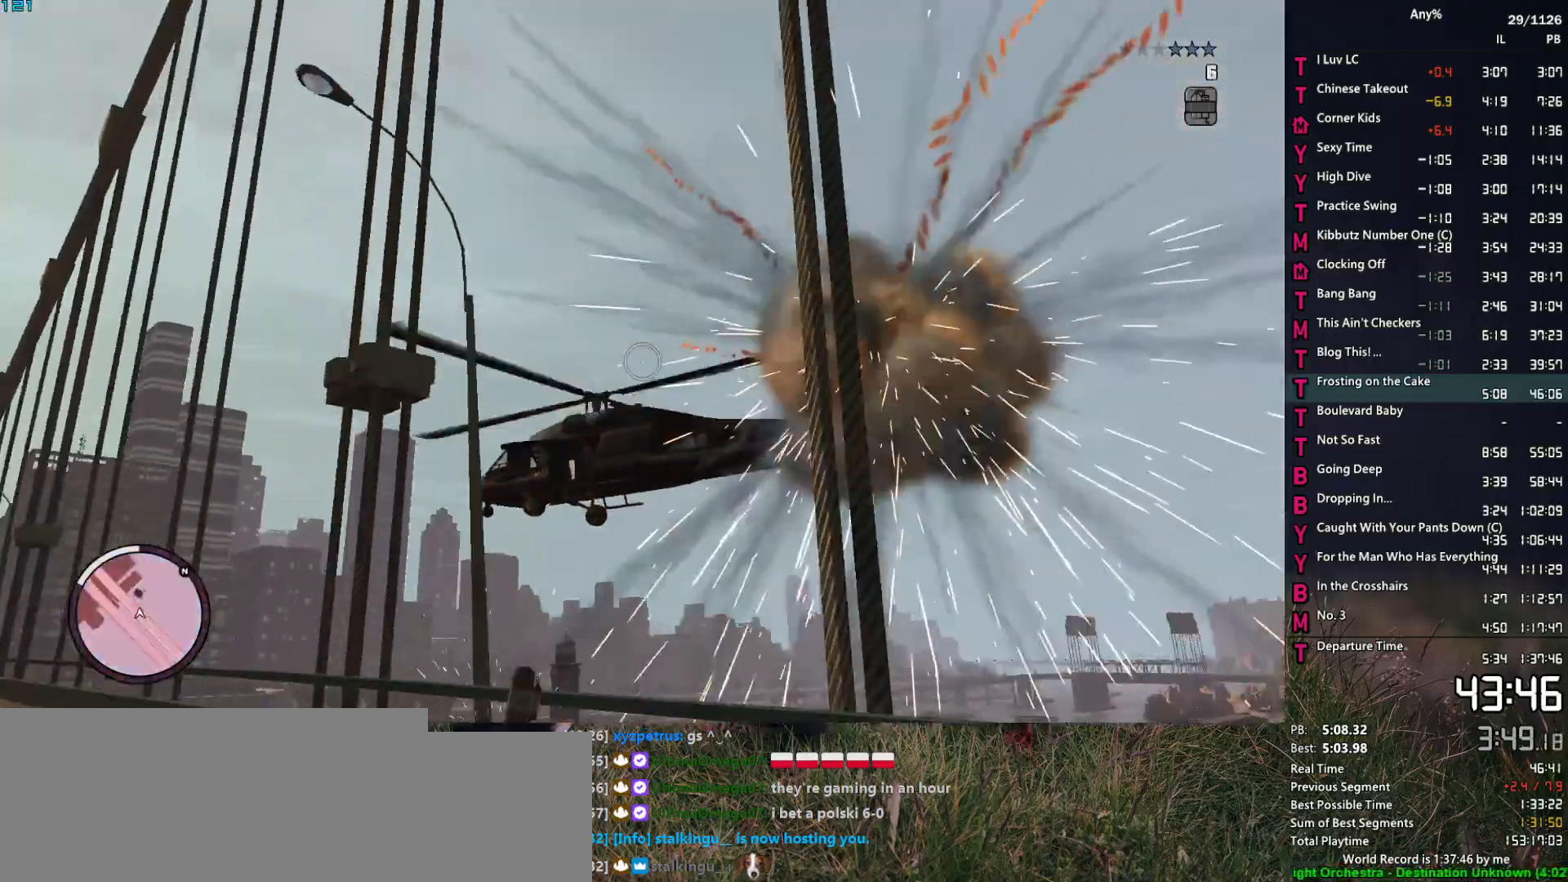
Gameplay with keyboard and mouse; each line is a JSON object with the keys and mouse buttons held at the frame after it. "events" lists presses ("down") and releases ("up") of "1", "2", "3", "4", "5", "6", "a", "alt", "caps_lock", "ctrl", "d", "down", "e", "escape", "f", "f2", "q", "r", "return", "s", "shift", "space", "t", "tab", "up", "v", "w", "mouse_left", "mouse_middle", "mouse_right", "mouse_mb4", "mouse_mb5", "mouse_wheel_up" and "mouse_wheel_down" between this image and that frame as [ms after this image, input, new state], when the widget could be followed in between. "mouse_left", "mouse_middle", "mouse_right", "mouse_mb4", "mouse_mb5", "mouse_wheel_up", "mouse_wheel_down" = the "left", "middle", "right", "mb4", "mb5", "wheel_up", "wheel_down" buttons of the "mouse" list. No other keys are recorded. Not read: mouse_move.
{"keys": [], "mouse": [], "events": [[50, "mouse_left", "up"]]}
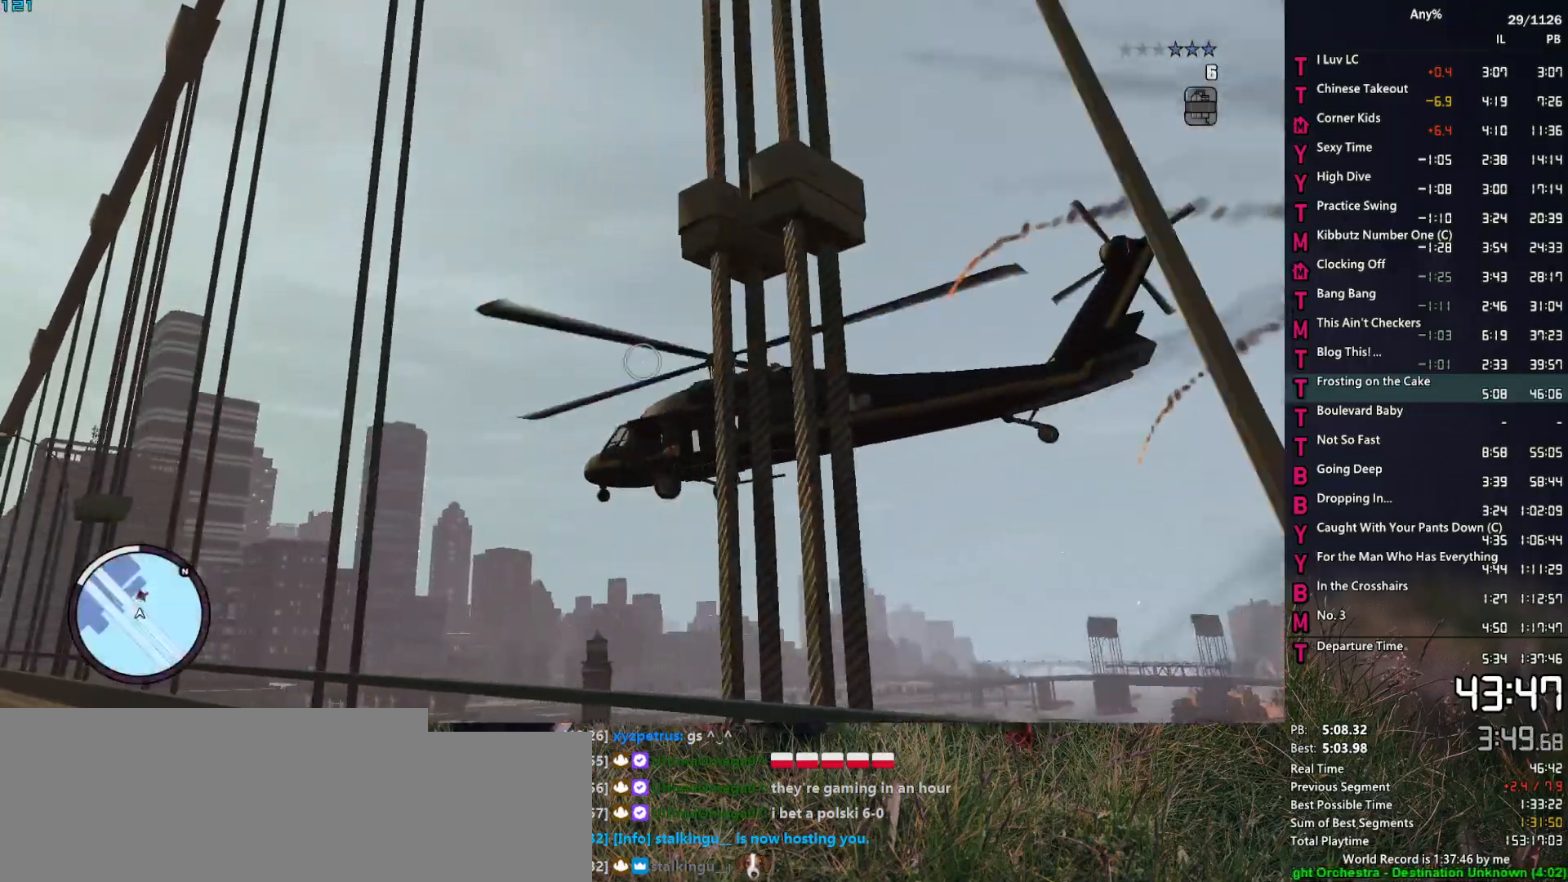
{"keys": [], "mouse": [], "events": [[117, "mouse_mb4", "down"], [250, "mouse_mb4", "up"]]}
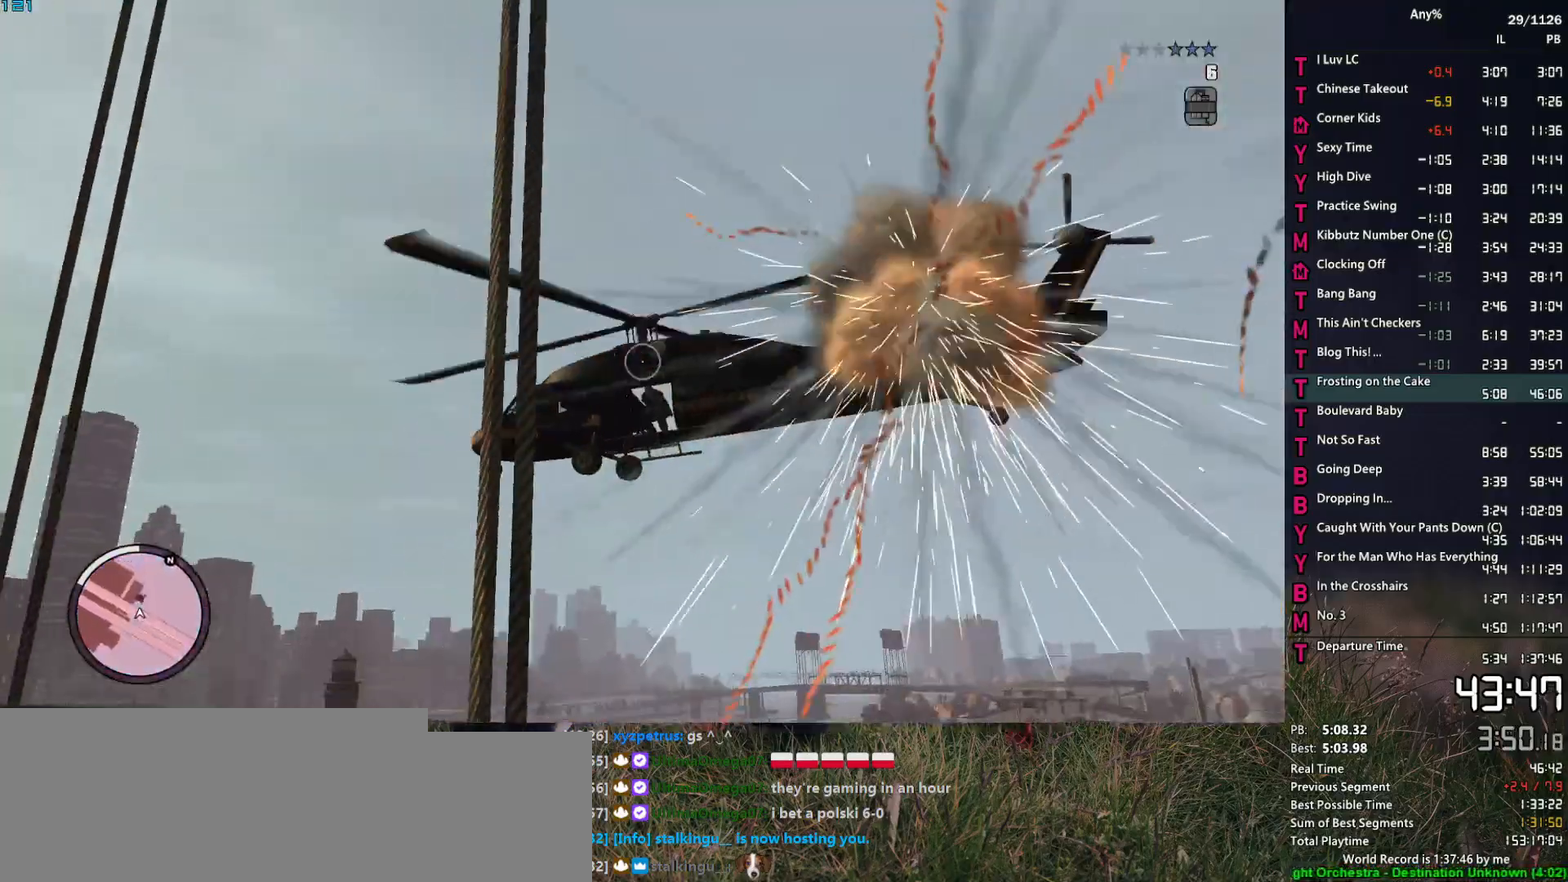
{"keys": [], "mouse": [], "events": [[167, "mouse_left", "down"], [267, "mouse_left", "up"]]}
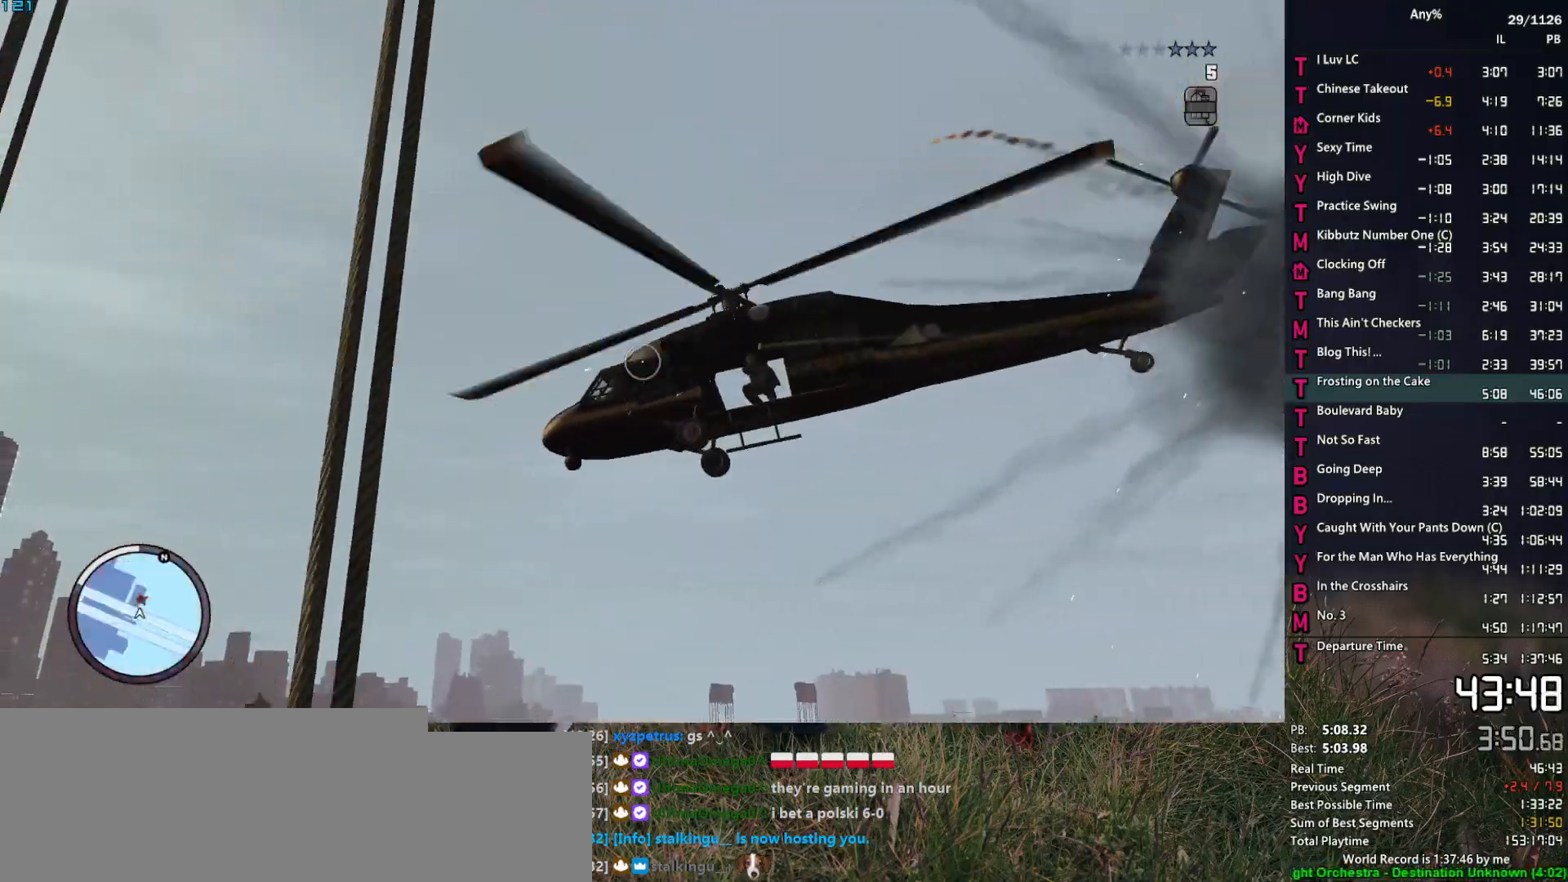
{"keys": [], "mouse": [], "events": [[184, "mouse_mb4", "down"], [284, "mouse_mb4", "up"]]}
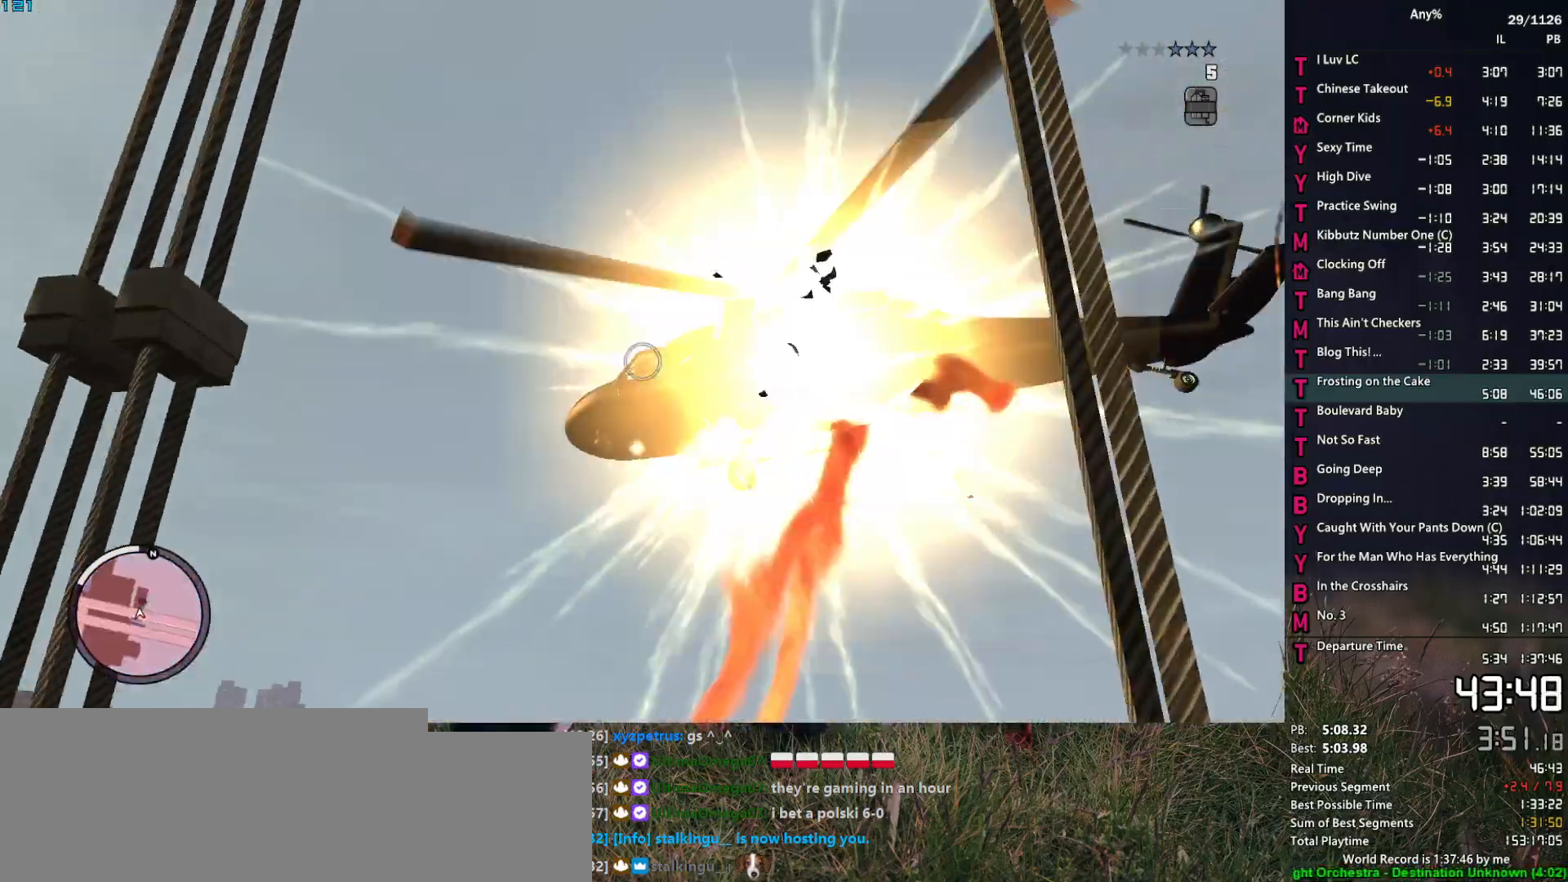
{"keys": [], "mouse": [], "events": []}
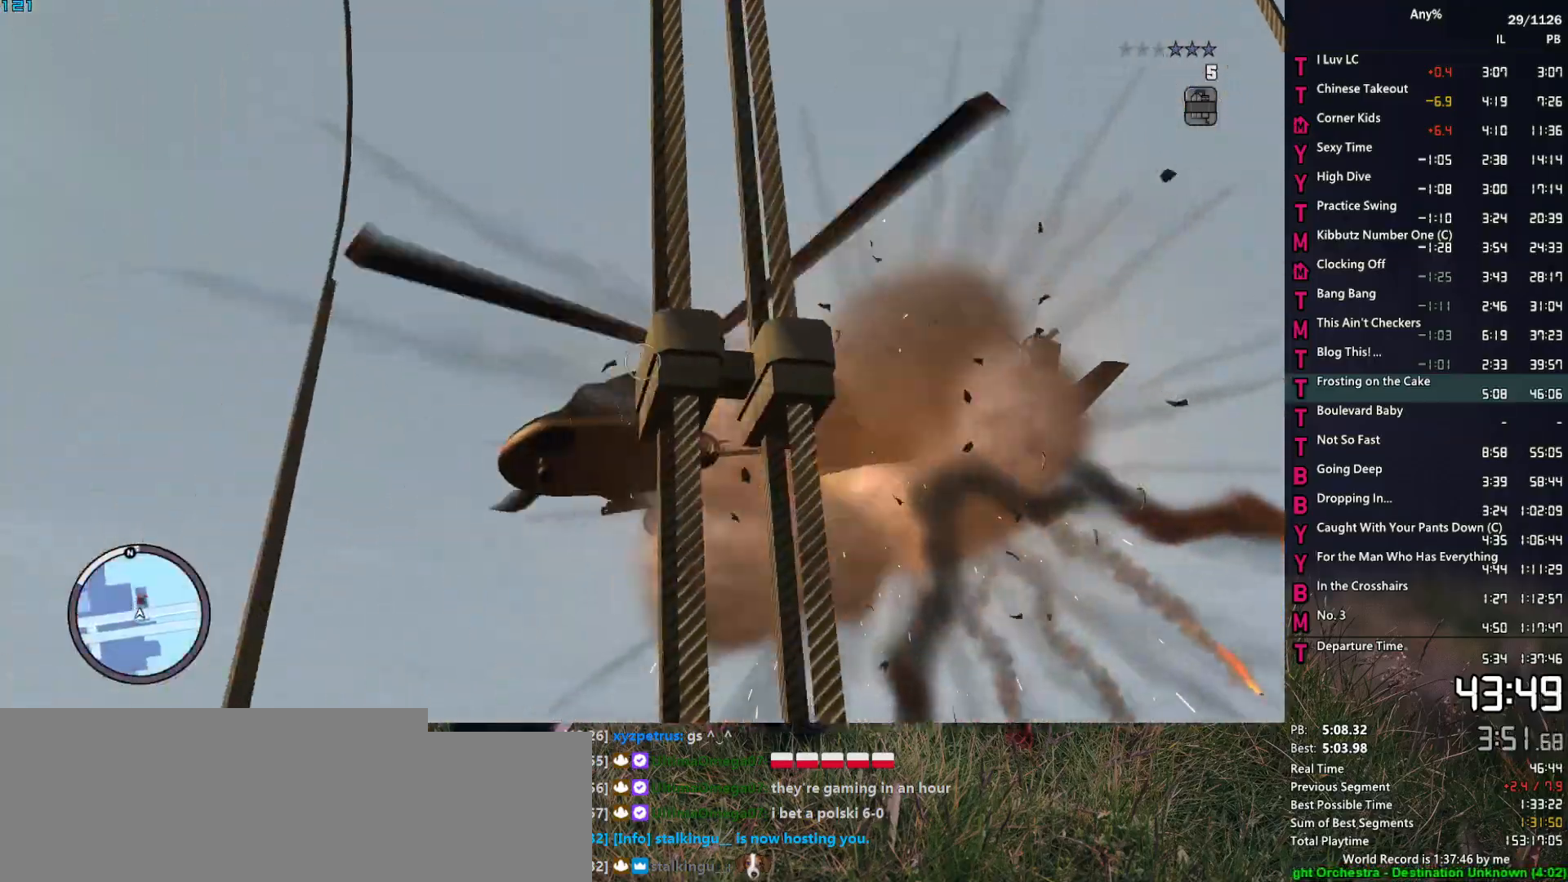
{"keys": [], "mouse": [], "events": [[134, "mouse_left", "down"], [217, "mouse_left", "up"]]}
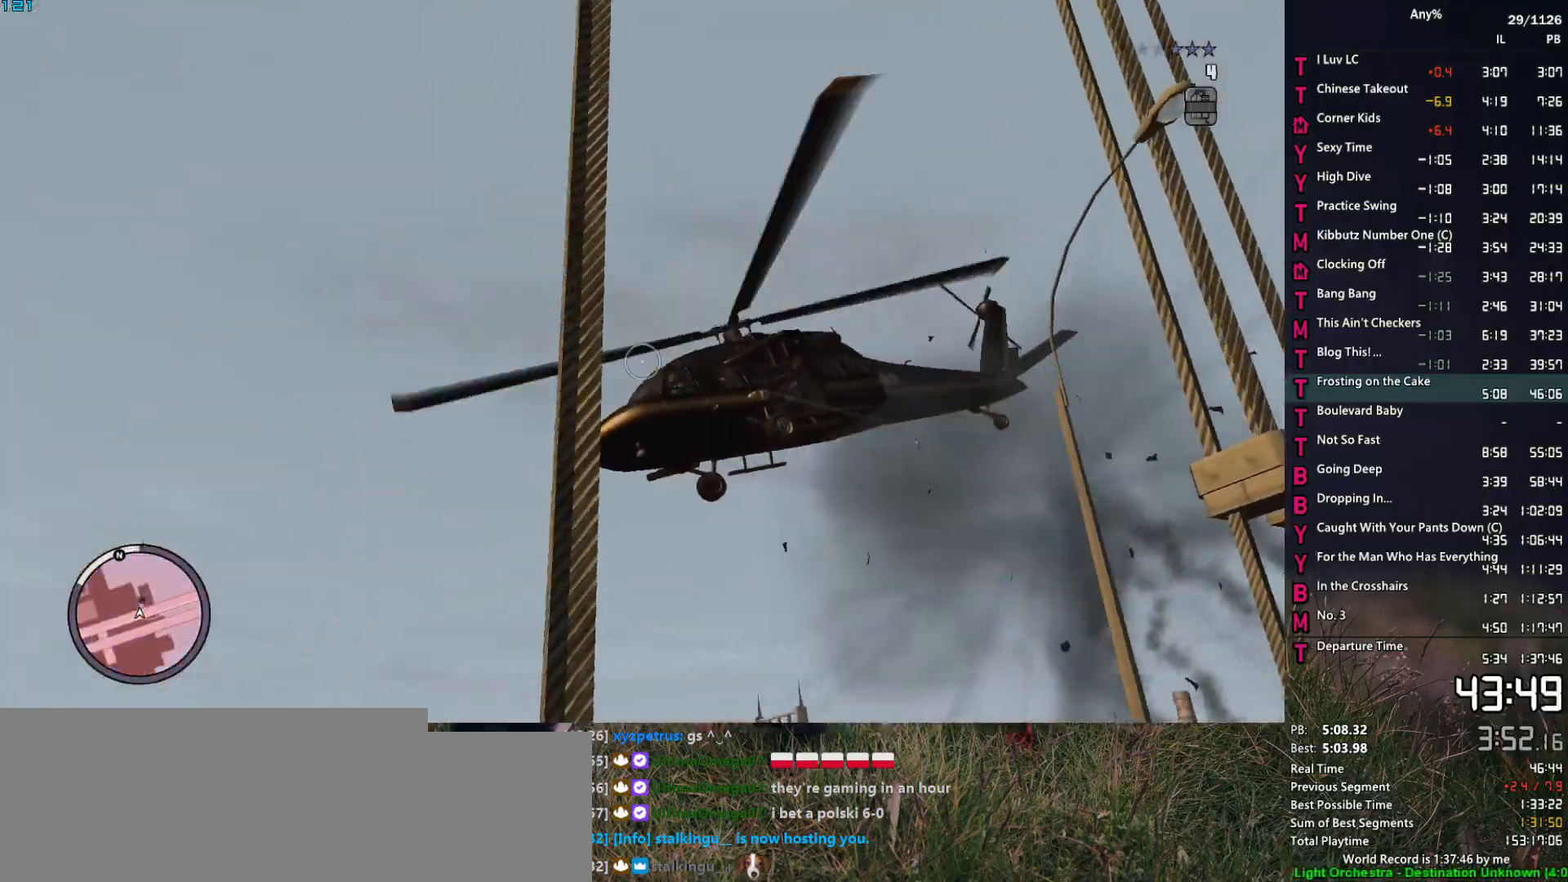
{"keys": [], "mouse": [], "events": [[50, "mouse_mb4", "down"], [184, "mouse_mb4", "up"]]}
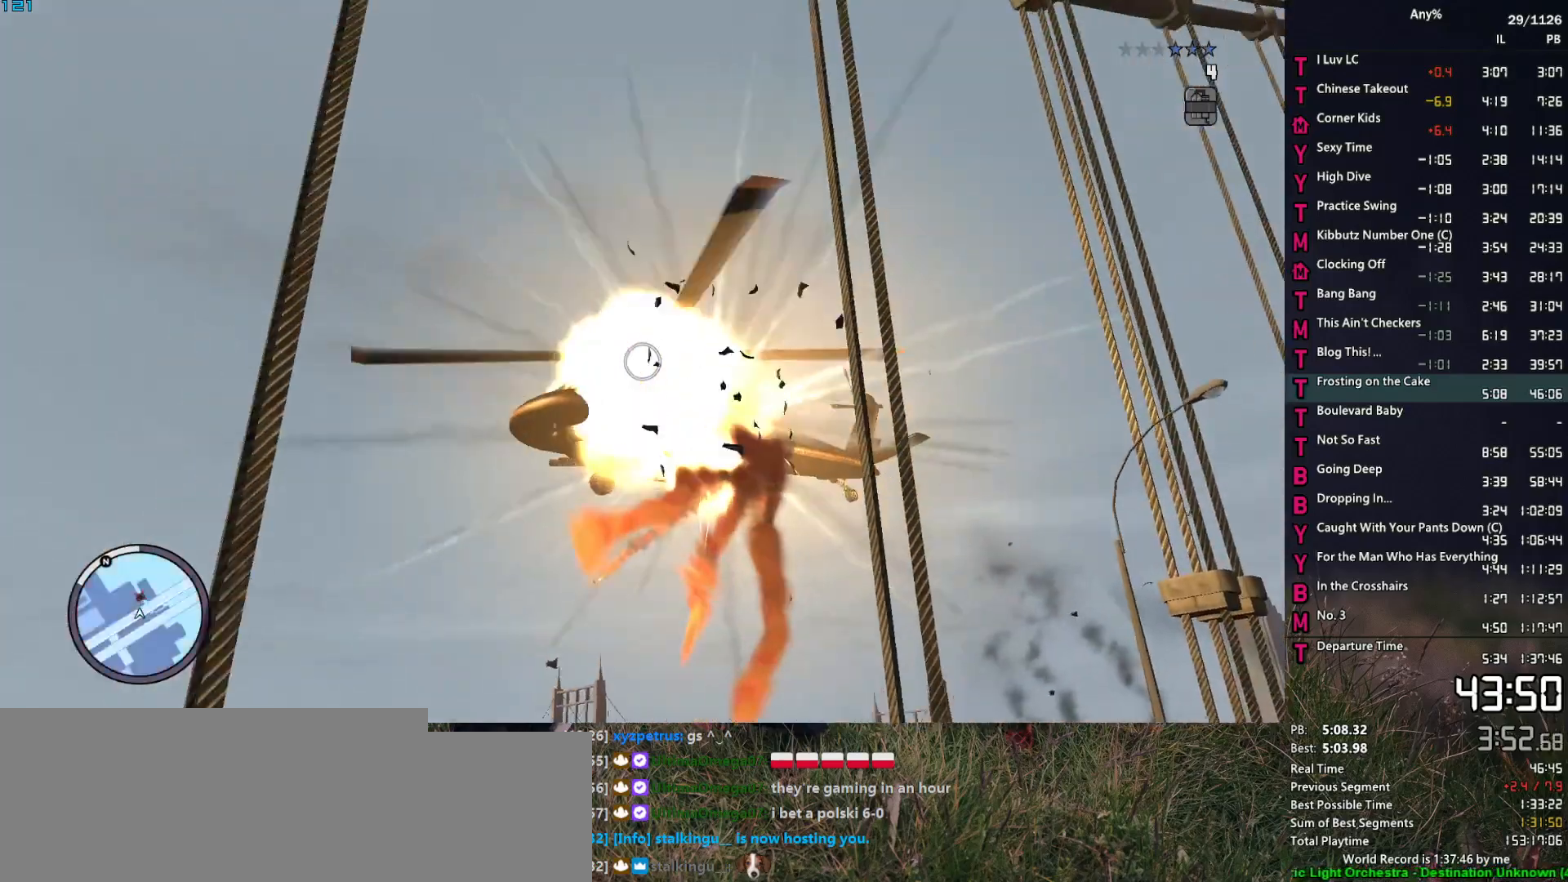
{"keys": [], "mouse": [], "events": [[400, "mouse_left", "down"], [434, "mouse_left", "up"]]}
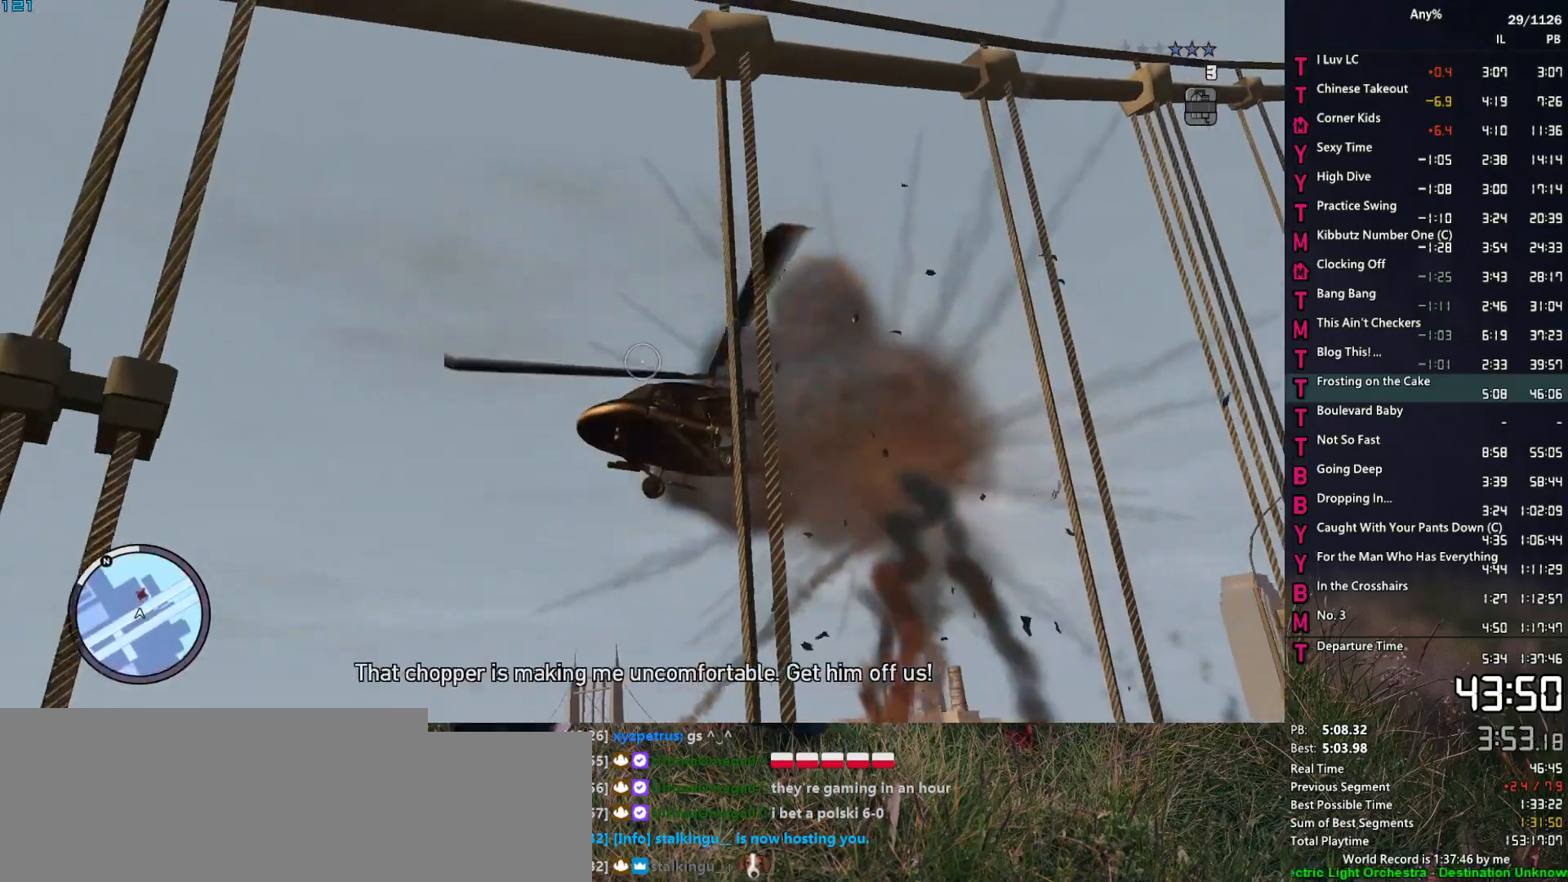
{"keys": [], "mouse": ["mb4"], "events": [[400, "mouse_mb4", "down"]]}
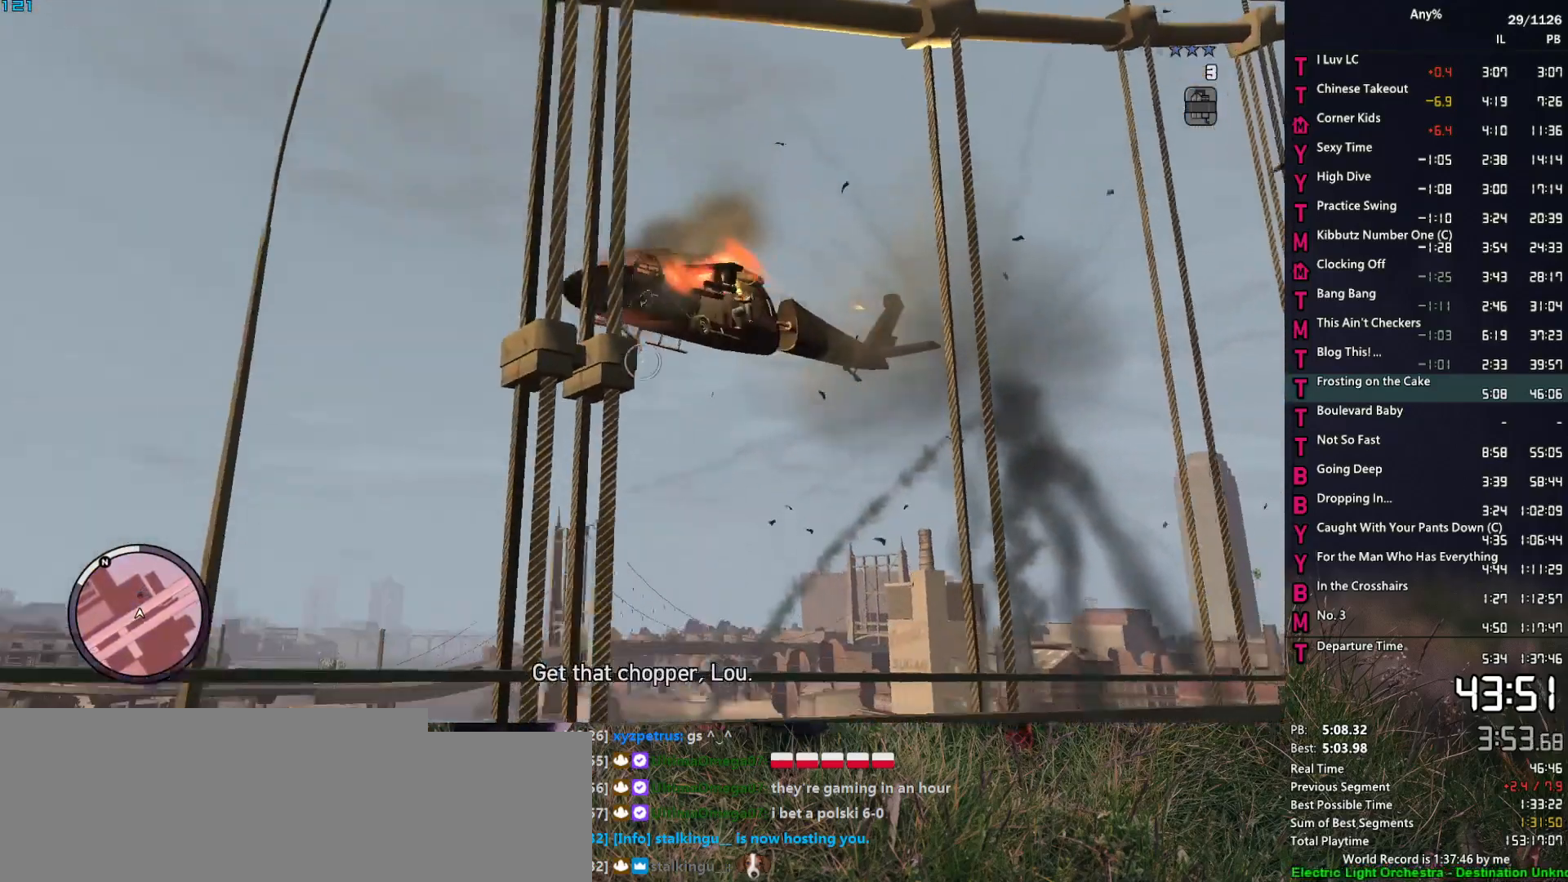
{"keys": [], "mouse": [], "events": [[50, "mouse_mb4", "up"]]}
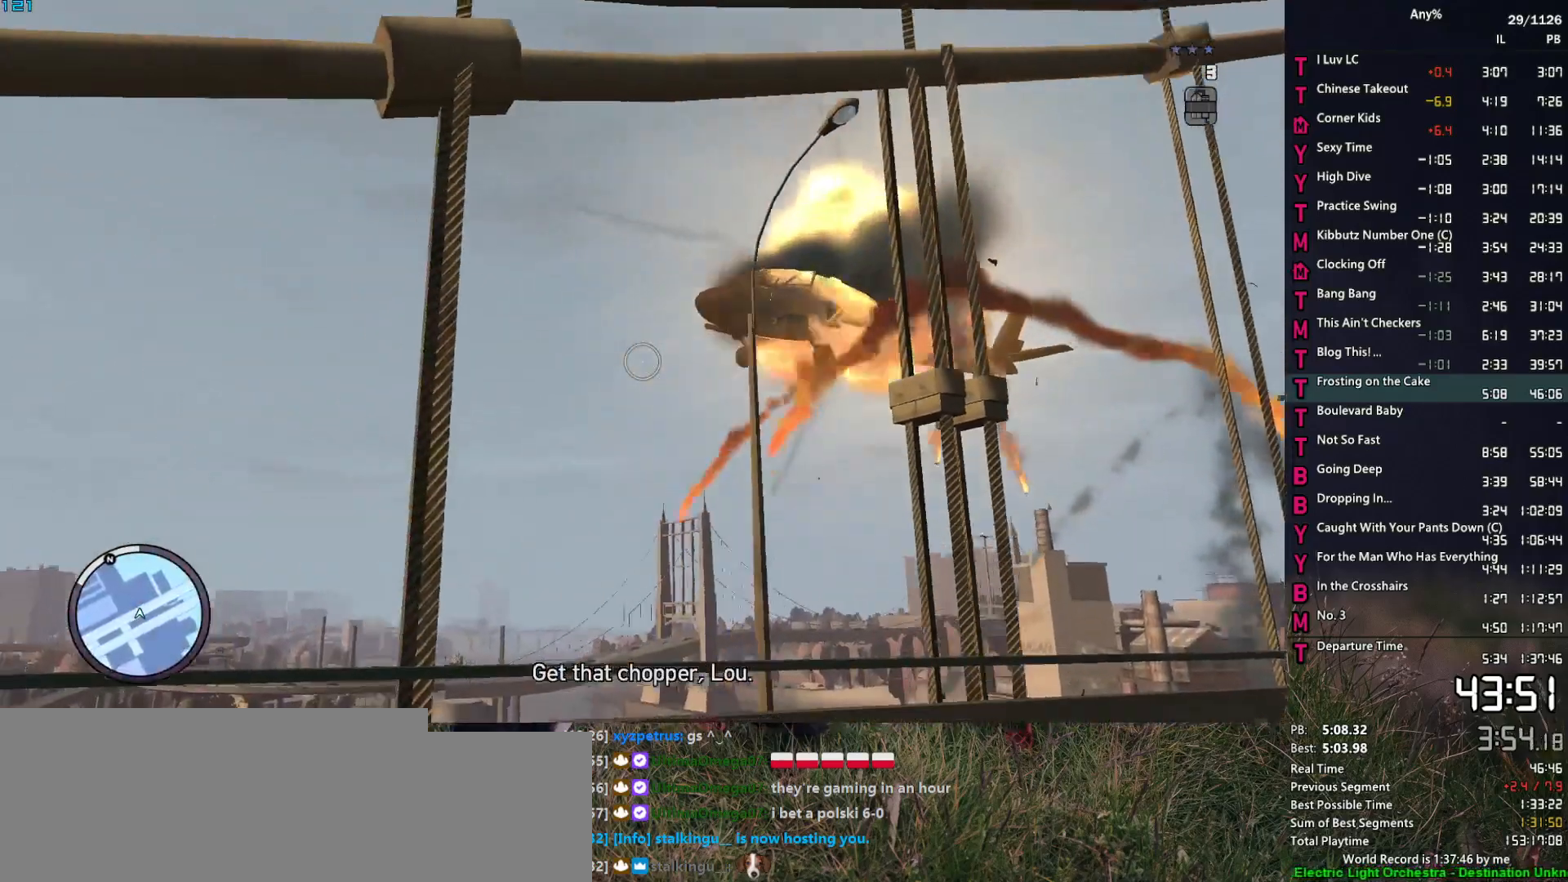
{"keys": [], "mouse": [], "events": [[200, "mouse_left", "down"], [300, "mouse_left", "up"]]}
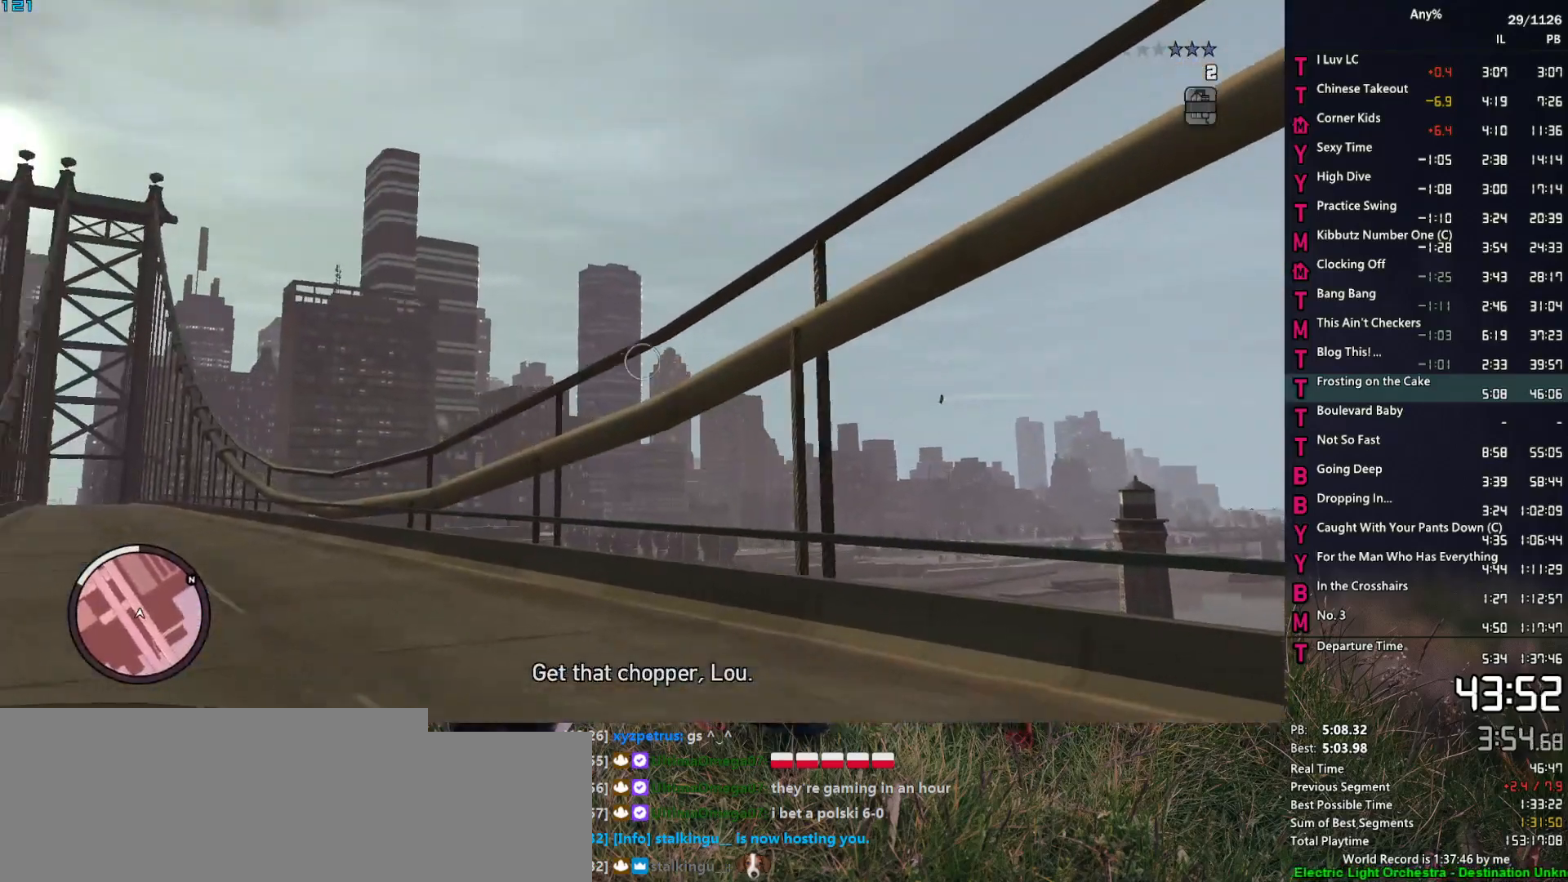
{"keys": [], "mouse": [], "events": [[417, "mouse_left", "down"], [500, "mouse_left", "up"]]}
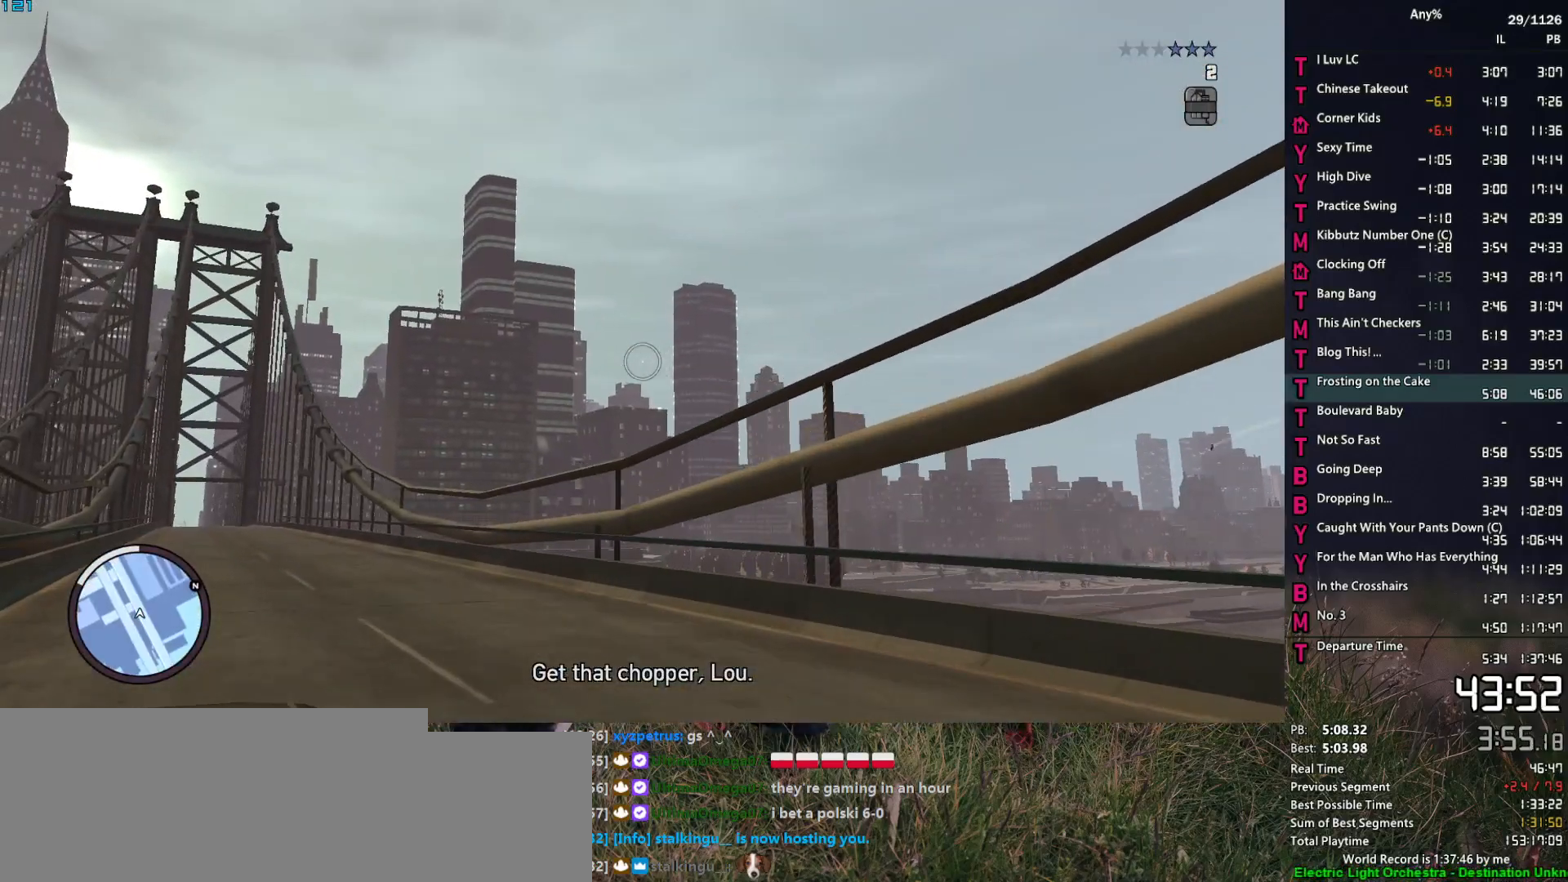
{"keys": [], "mouse": [], "events": [[50, "mouse_left", "down"], [150, "mouse_left", "up"], [234, "mouse_left", "down"], [334, "mouse_left", "up"], [384, "mouse_left", "down"], [467, "mouse_left", "up"]]}
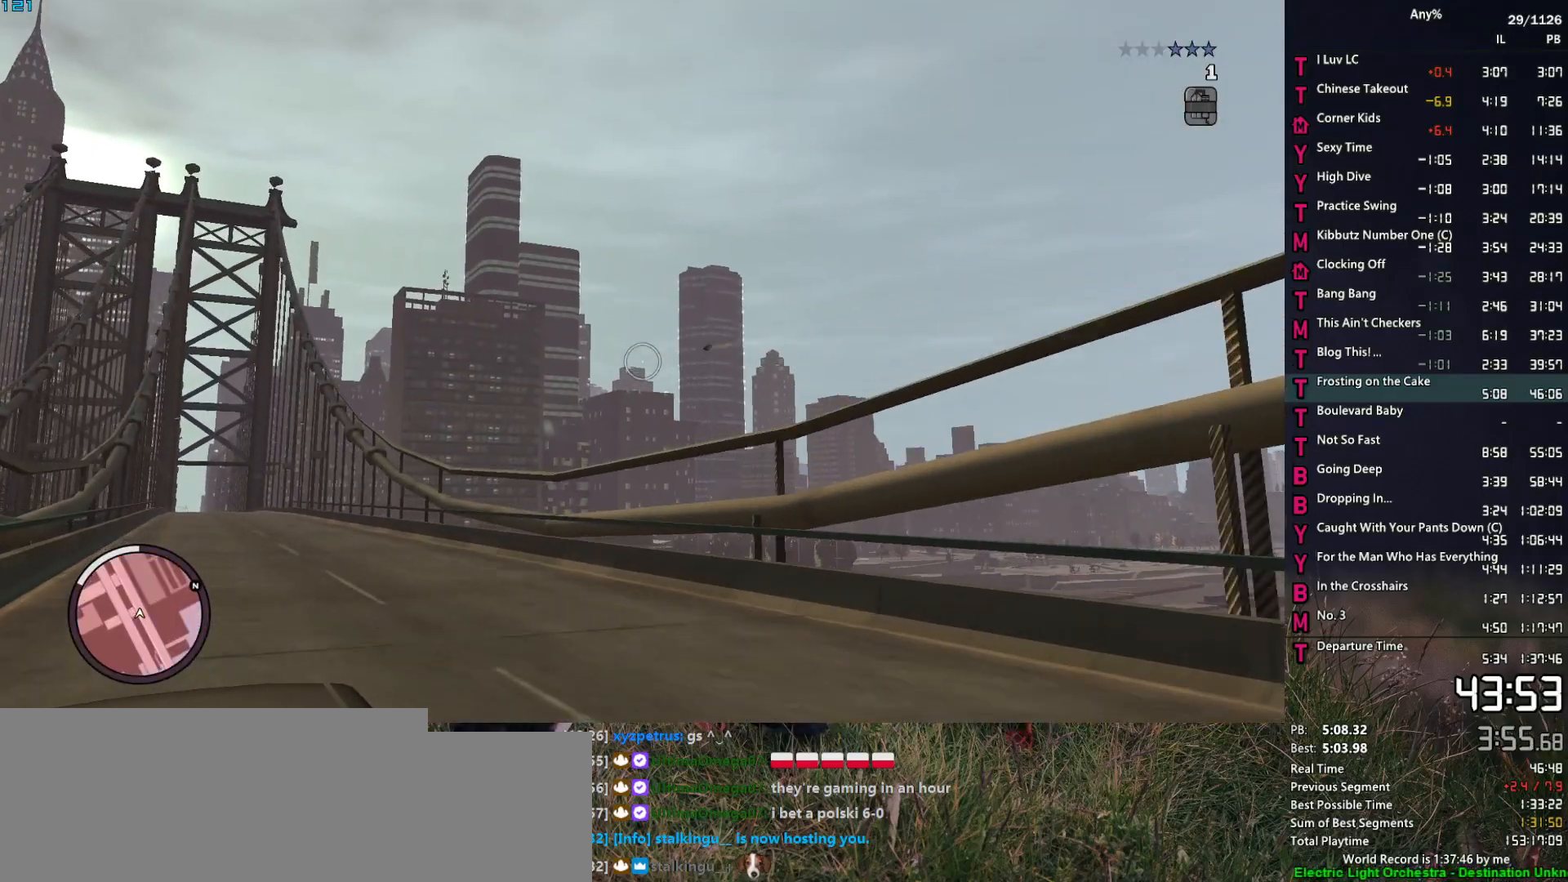
{"keys": [], "mouse": ["left"], "events": [[67, "mouse_left", "down"], [167, "mouse_left", "up"], [250, "mouse_left", "down"], [350, "mouse_left", "up"], [434, "mouse_left", "down"]]}
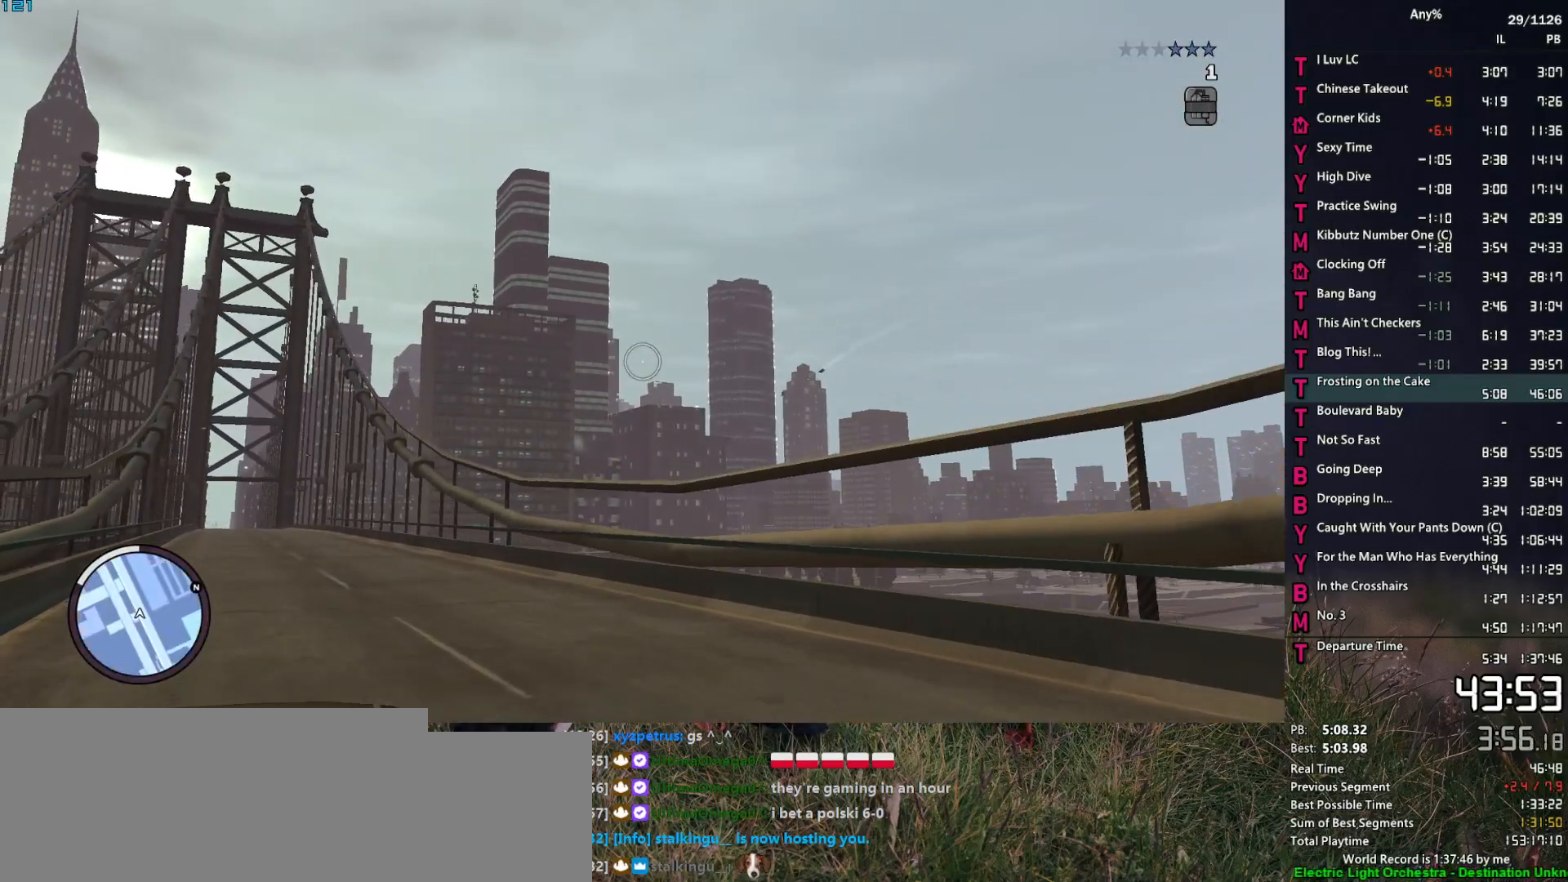
{"keys": [], "mouse": [], "events": [[34, "mouse_left", "up"], [84, "mouse_left", "down"], [184, "mouse_left", "up"], [267, "mouse_left", "down"], [317, "mouse_left", "up"]]}
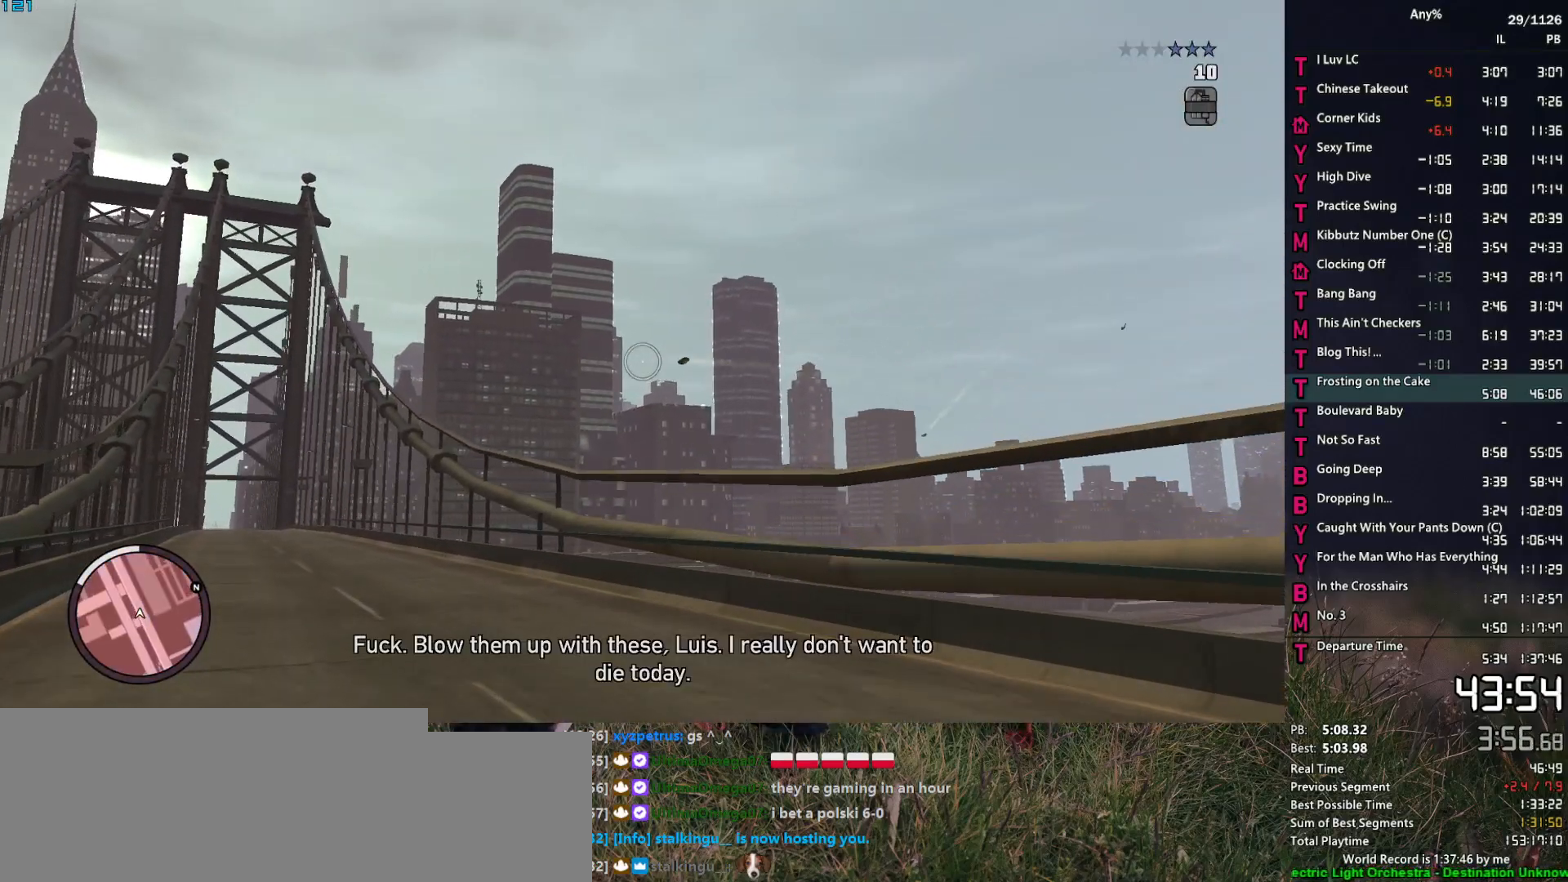
{"keys": [], "mouse": [], "events": []}
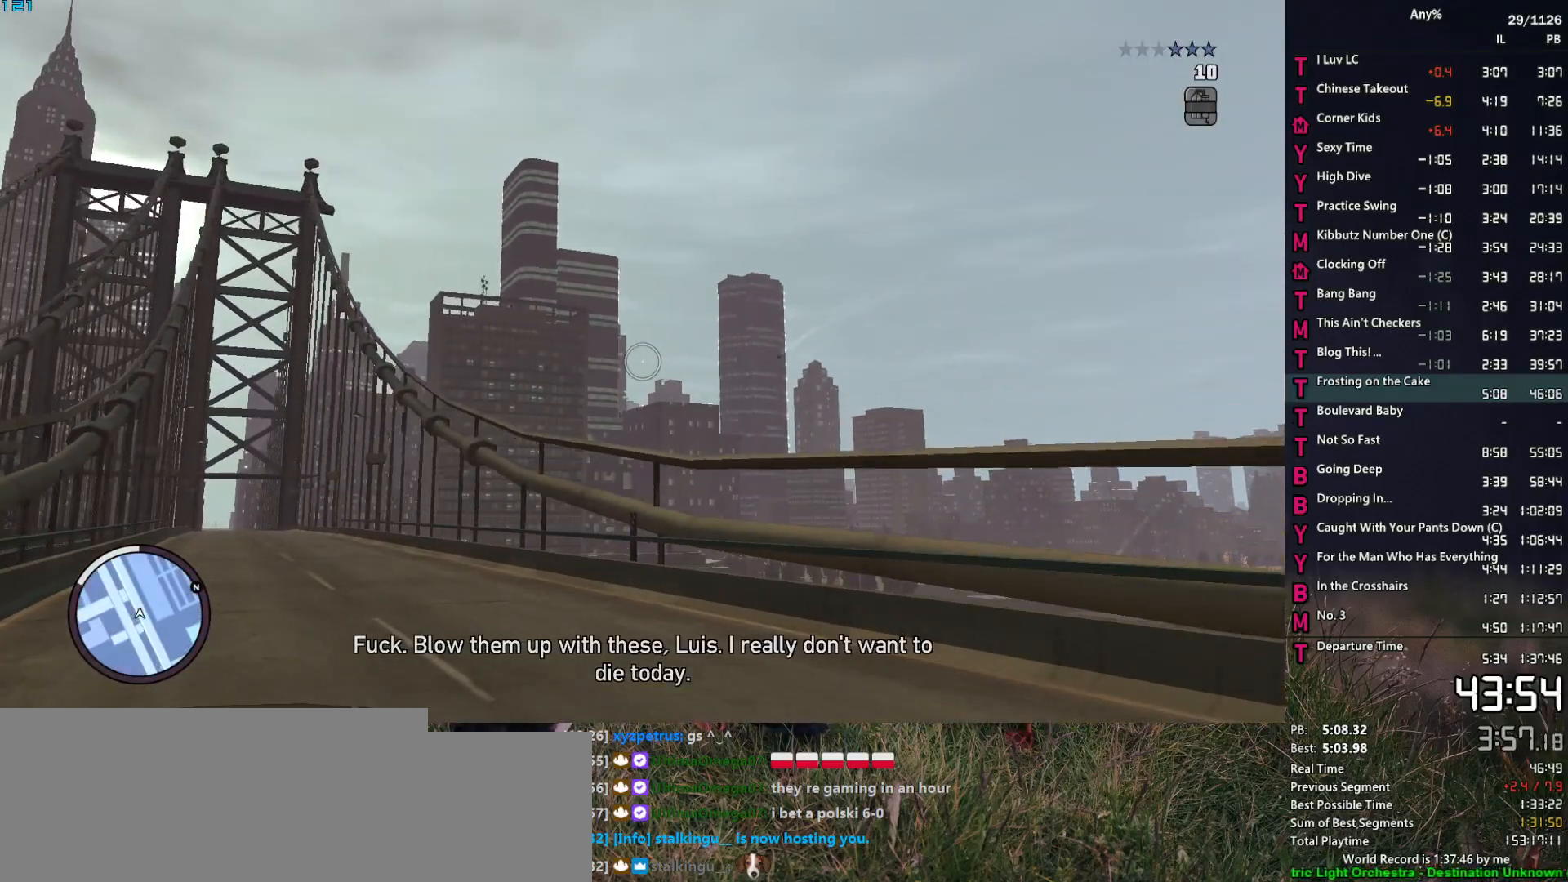
{"keys": [], "mouse": [], "events": [[167, "mouse_mb4", "down"], [300, "mouse_mb4", "up"]]}